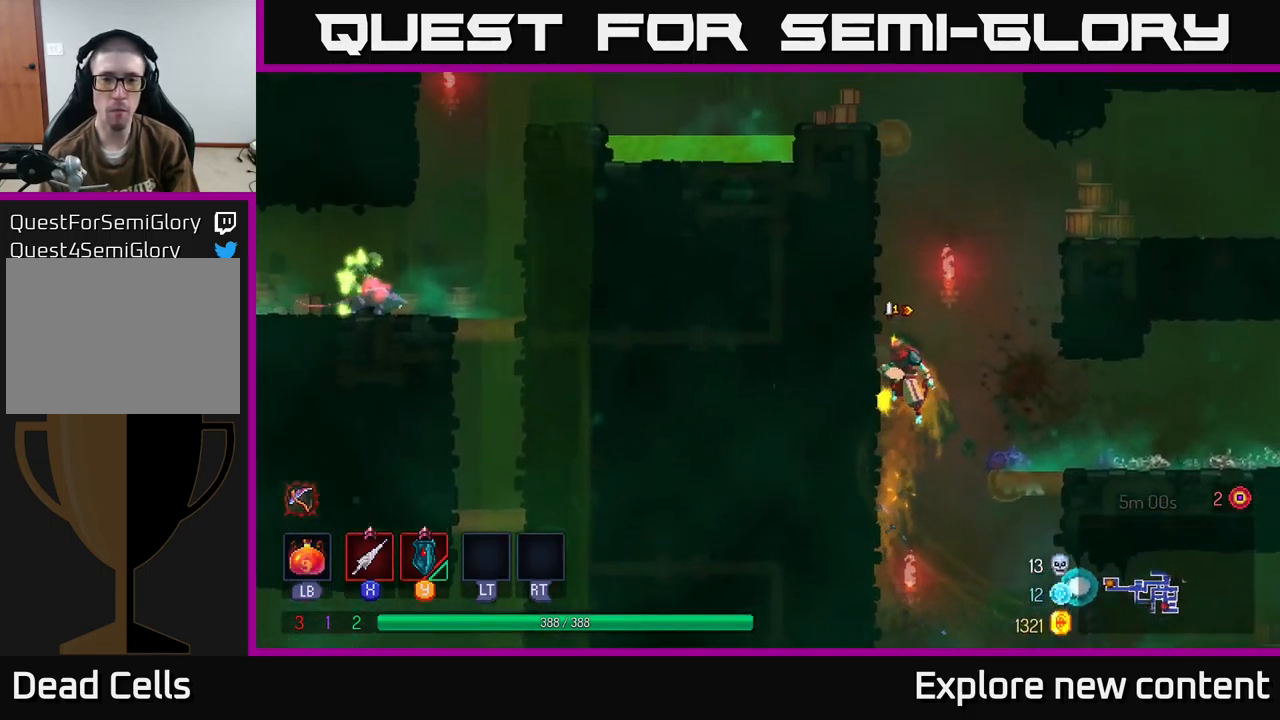
Gameplay with a controller (Xbox layout); each line is a JSON object with the inputs held at the frame after it. "events" lists button and stick changes between this image and that frame as [ms after this image, input, new state], when the widget could be followed in between.
{"buttons": ["A"], "left_stick": "up-left", "right_stick": "center", "events": [[83, "A", "down"], [250, "A", "up"], [317, "A", "down"]]}
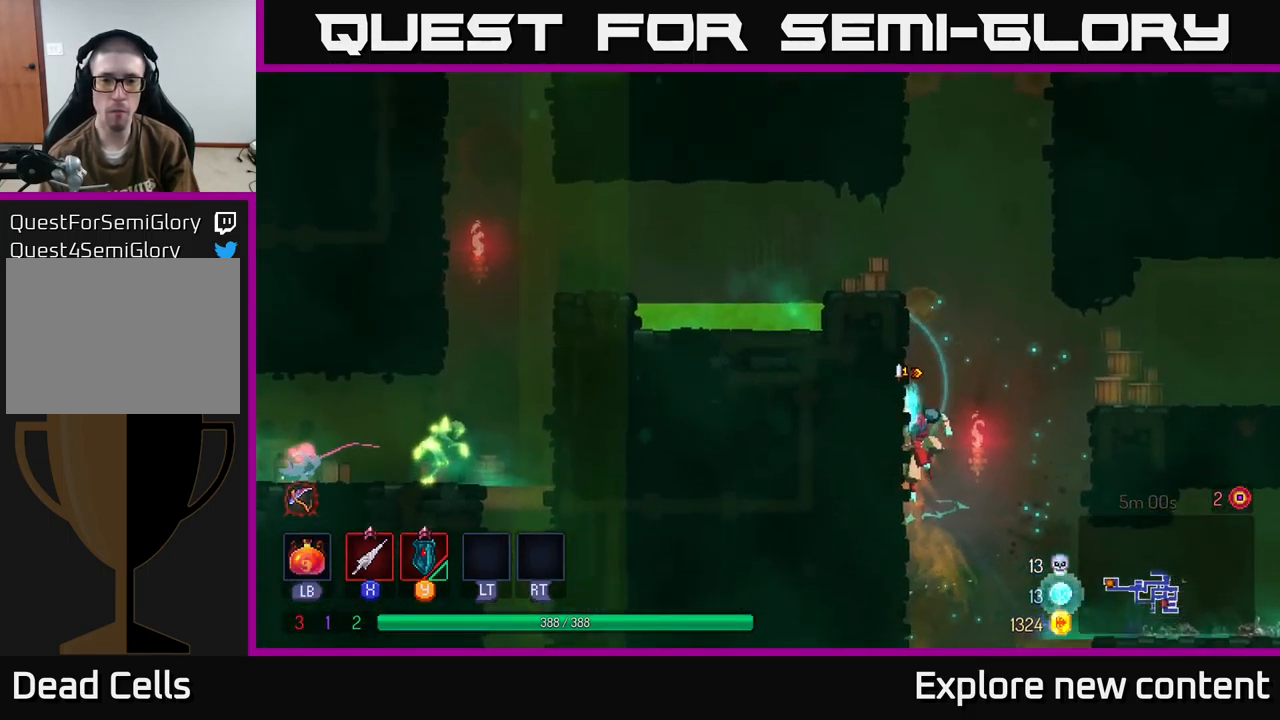
{"buttons": [], "left_stick": "up-left", "right_stick": "center", "events": [[17, "A", "up"], [100, "A", "down"], [267, "A", "up"], [367, "A", "down"], [500, "A", "up"]]}
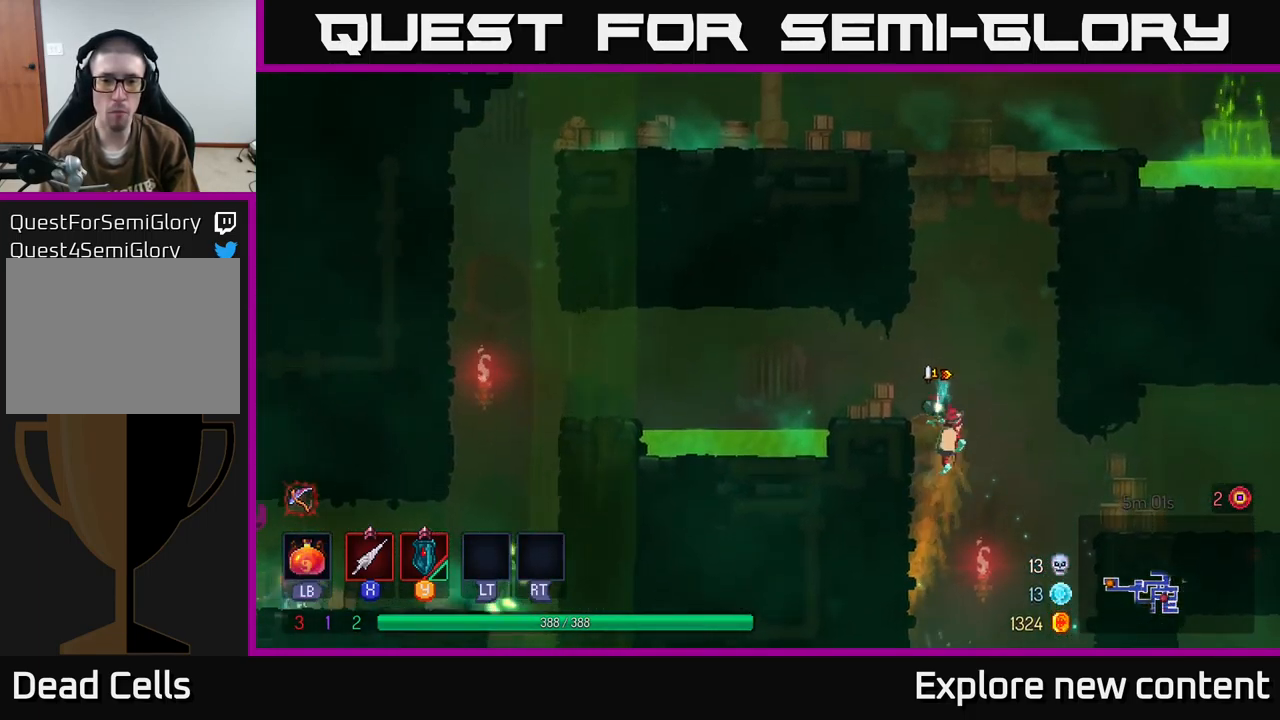
{"buttons": [], "left_stick": "left", "right_stick": "center", "events": [[233, "left_stick", "left"], [400, "A", "down"], [500, "A", "up"]]}
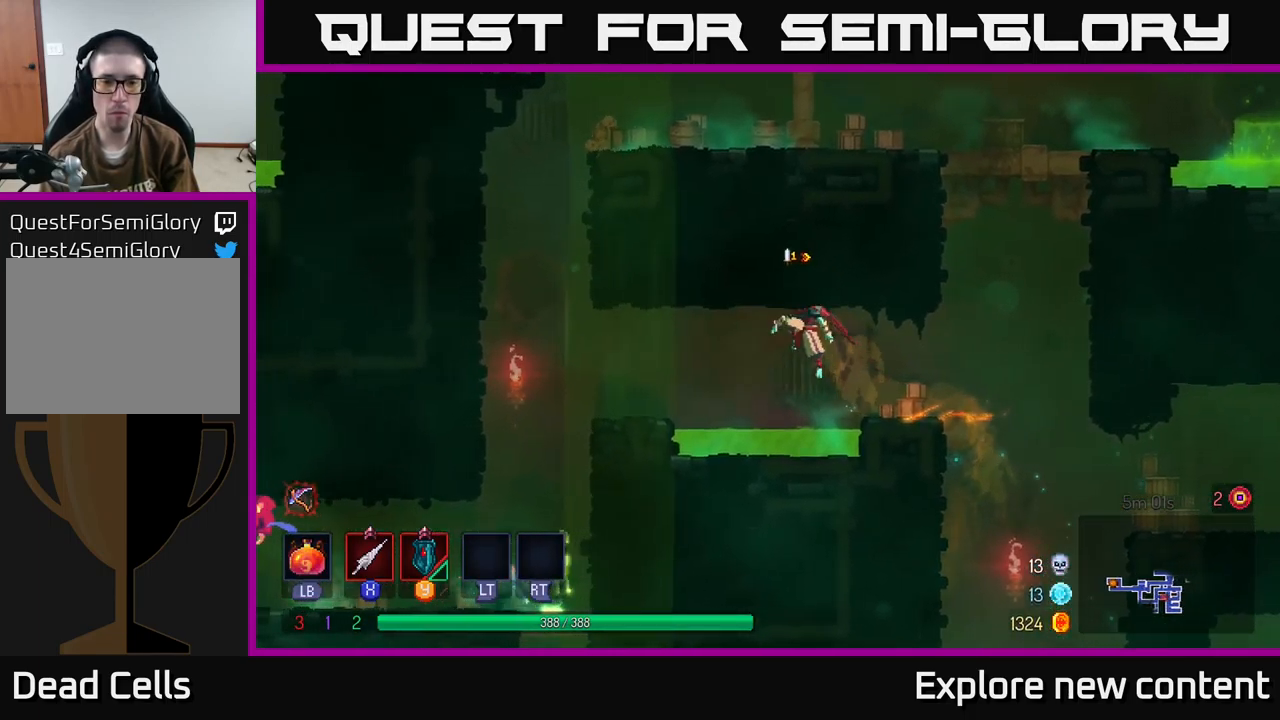
{"buttons": [], "left_stick": "left", "right_stick": "center", "events": [[267, "A", "down"], [400, "A", "up"]]}
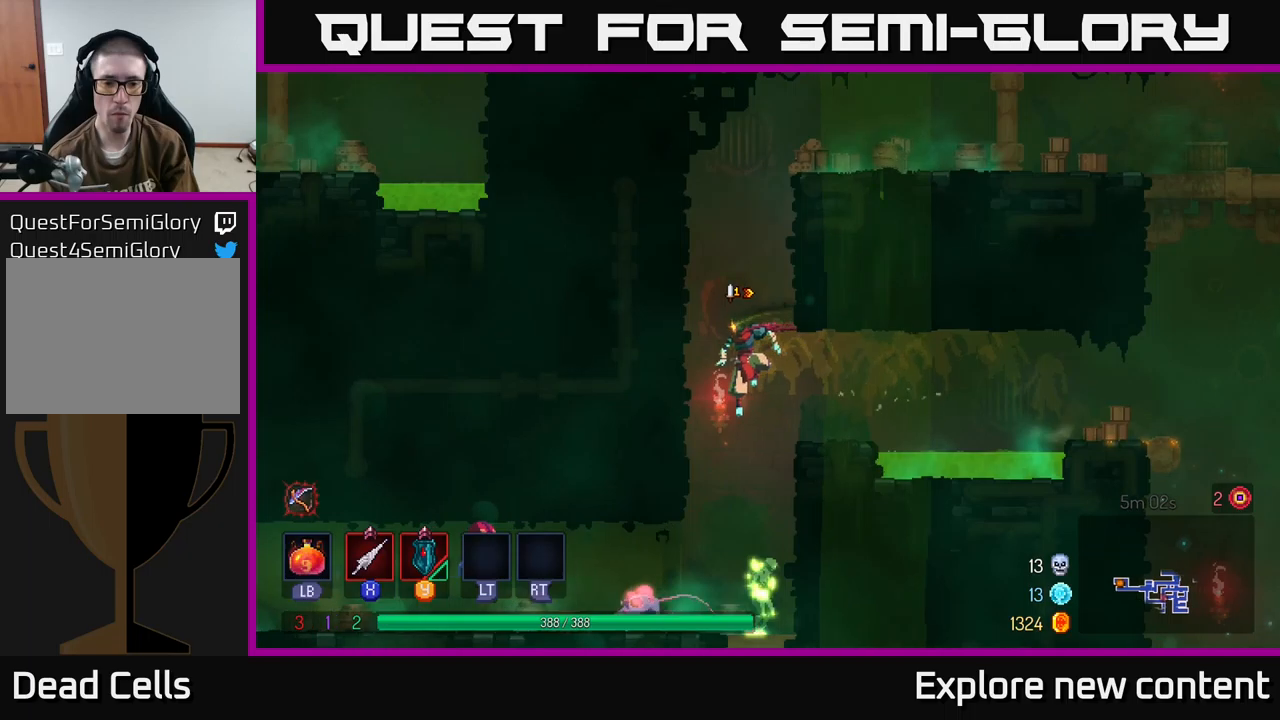
{"buttons": [], "left_stick": "left", "right_stick": "center", "events": [[117, "A", "down"], [150, "left_stick", "down"], [200, "A", "up"], [217, "left_stick", "center"], [300, "left_stick", "left"], [317, "A", "down"], [400, "A", "up"]]}
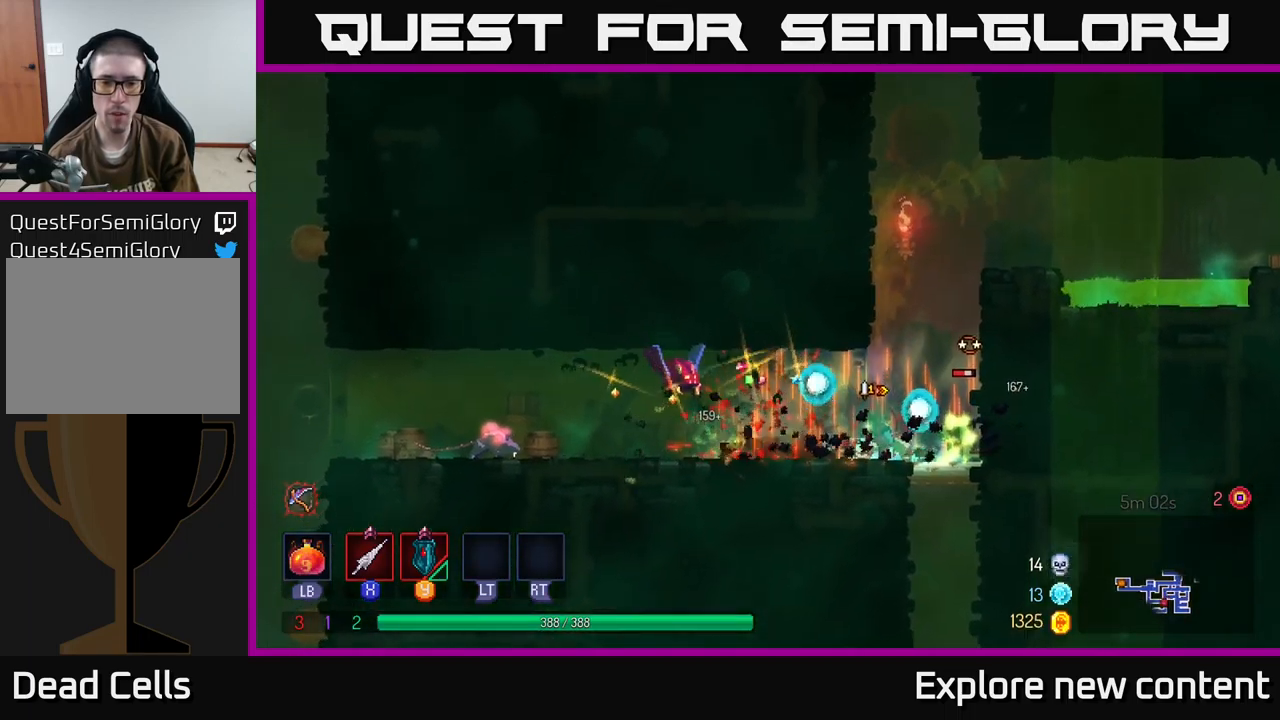
{"buttons": [], "left_stick": "left", "right_stick": "center", "events": [[100, "X", "down"], [167, "X", "up"], [367, "A", "down"], [417, "X", "down"], [467, "A", "up"], [500, "X", "up"]]}
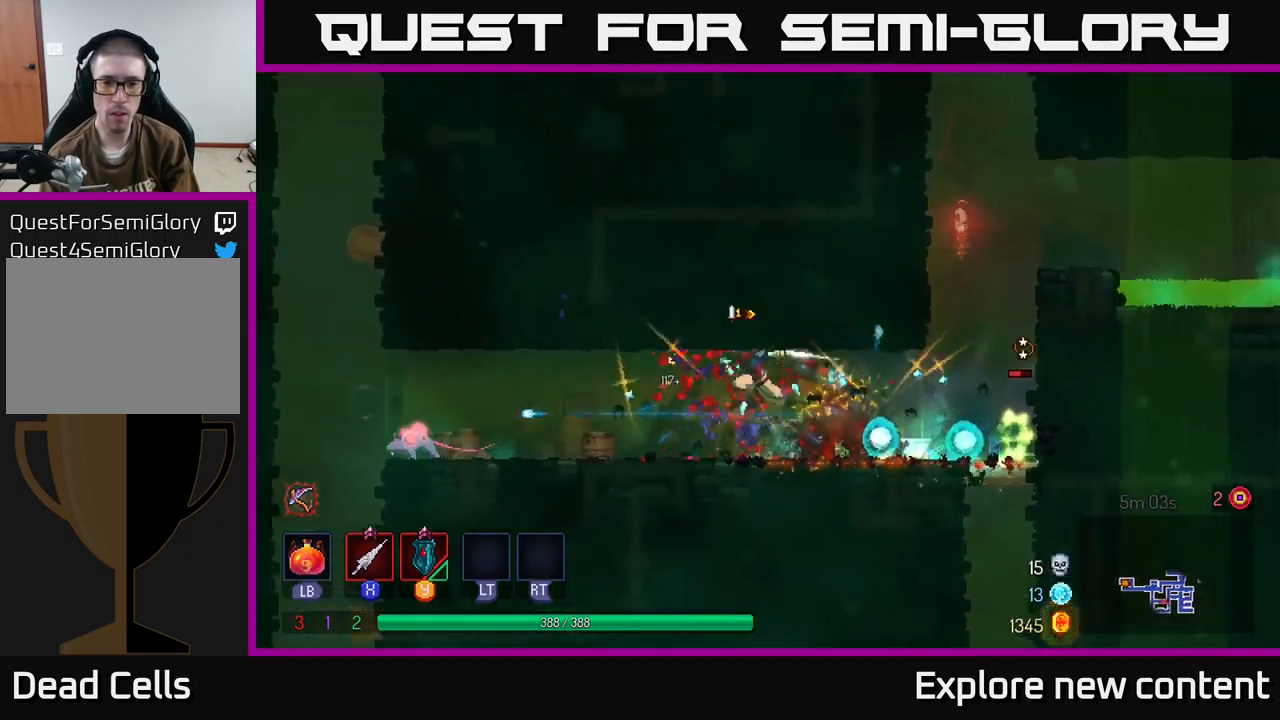
{"buttons": [], "left_stick": "right", "right_stick": "center", "events": [[300, "left_stick", "right"]]}
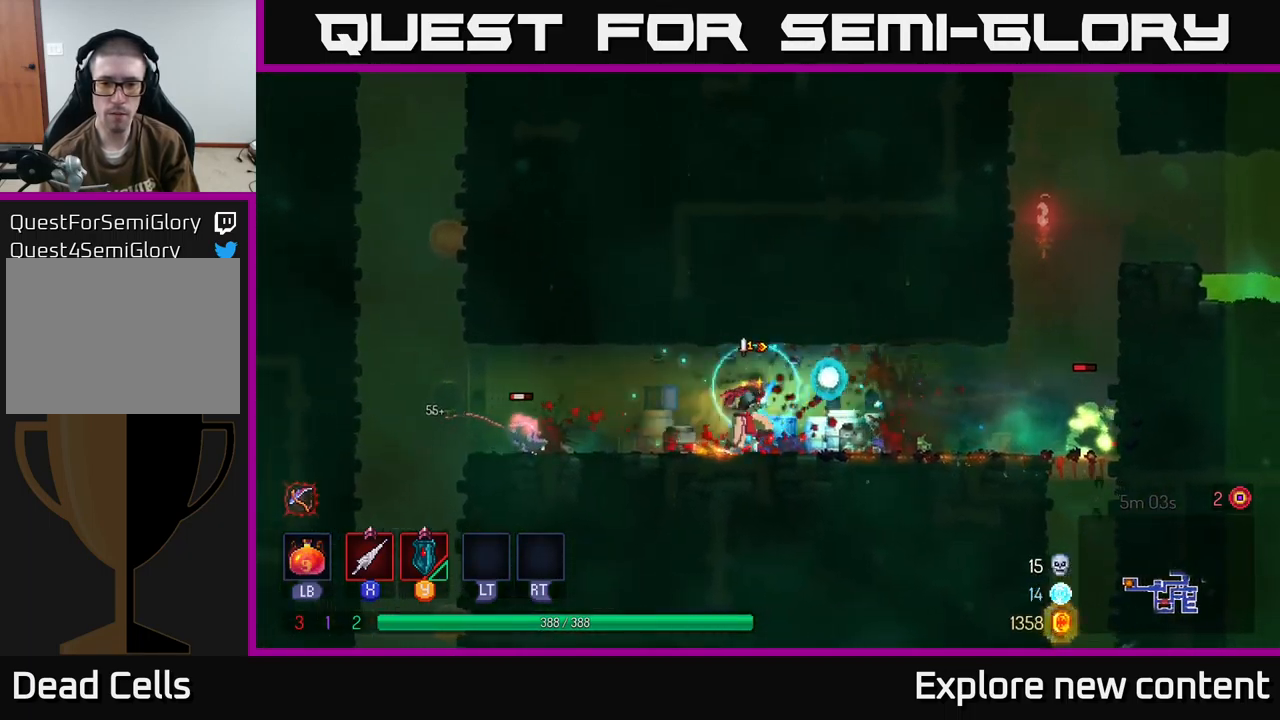
{"buttons": ["X"], "left_stick": "right", "right_stick": "center", "events": [[300, "X", "down"], [367, "X", "up"], [500, "X", "down"]]}
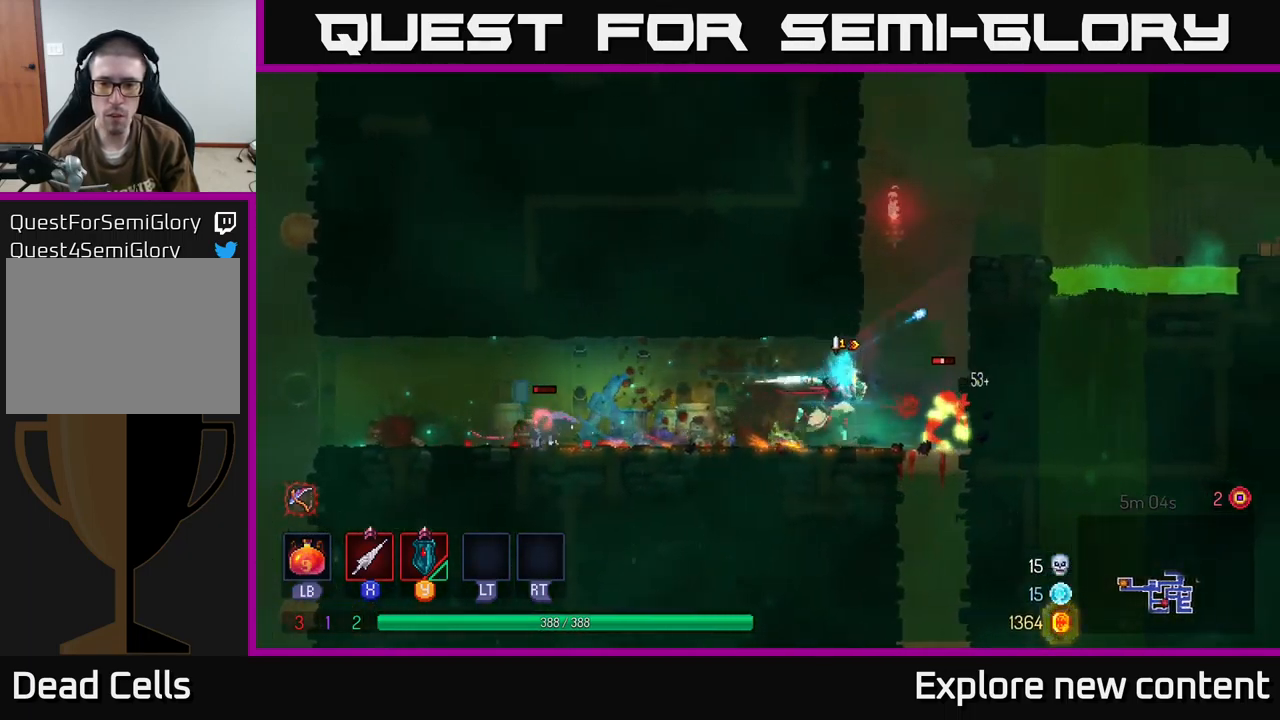
{"buttons": ["Y"], "left_stick": "right", "right_stick": "center", "events": [[100, "X", "up"], [100, "left_stick", "center"], [217, "X", "down"], [284, "X", "up"], [300, "left_stick", "right"], [434, "Y", "down"]]}
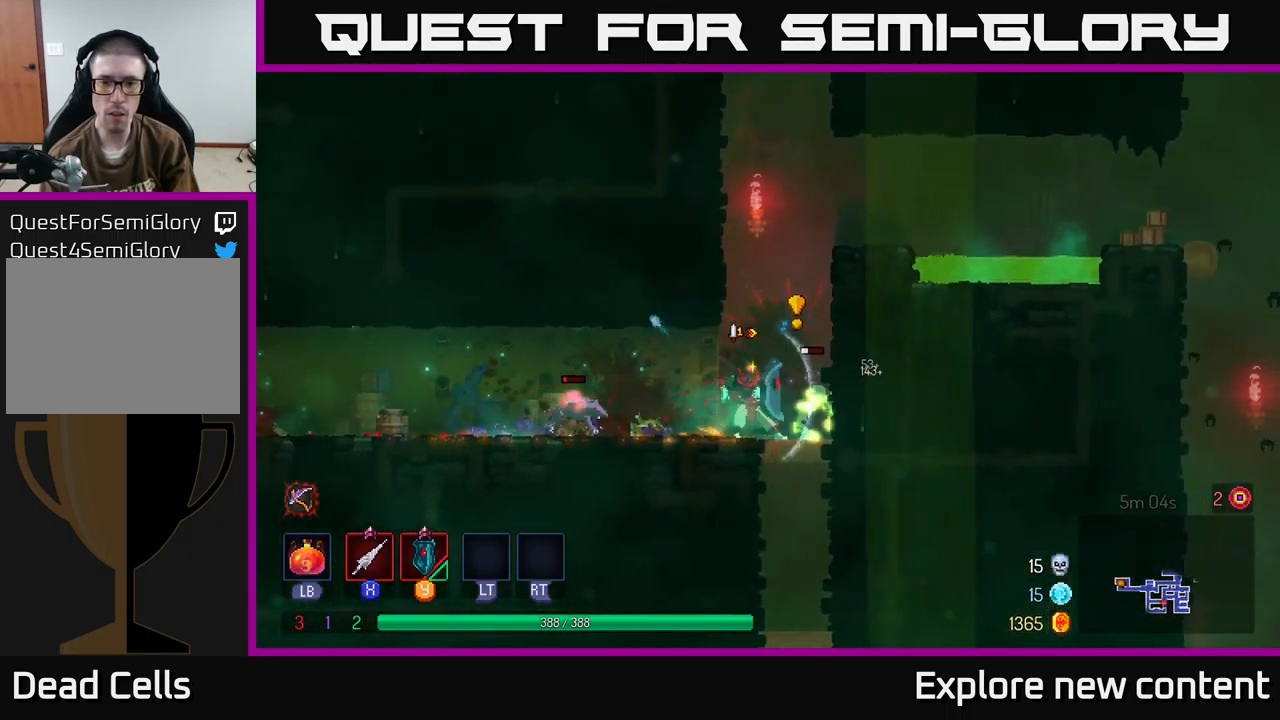
{"buttons": ["A"], "left_stick": "left", "right_stick": "center", "events": [[17, "Y", "up"], [17, "left_stick", "center"], [250, "left_stick", "left"], [317, "X", "down"], [384, "A", "down"], [434, "X", "up"]]}
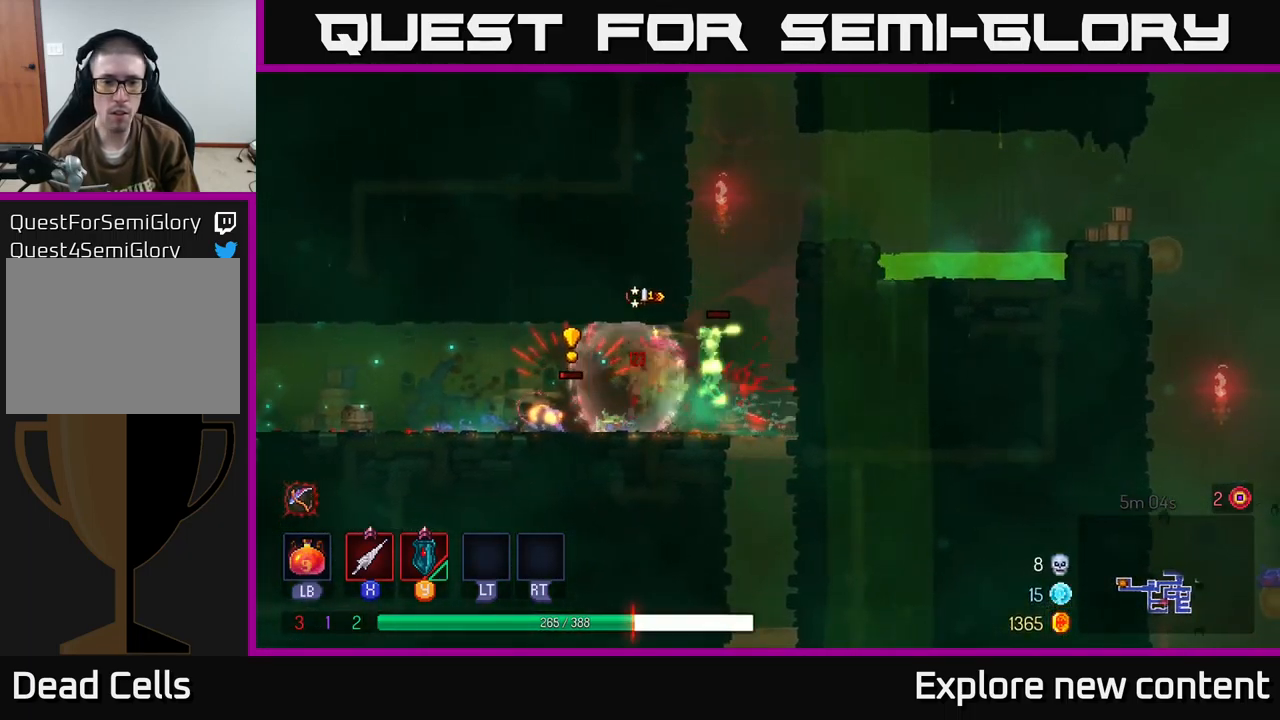
{"buttons": [], "left_stick": "right", "right_stick": "center", "events": [[50, "A", "up"], [67, "X", "down"], [150, "X", "up"], [217, "B", "down"], [350, "B", "up"], [400, "B", "down"], [450, "left_stick", "right"], [467, "B", "up"]]}
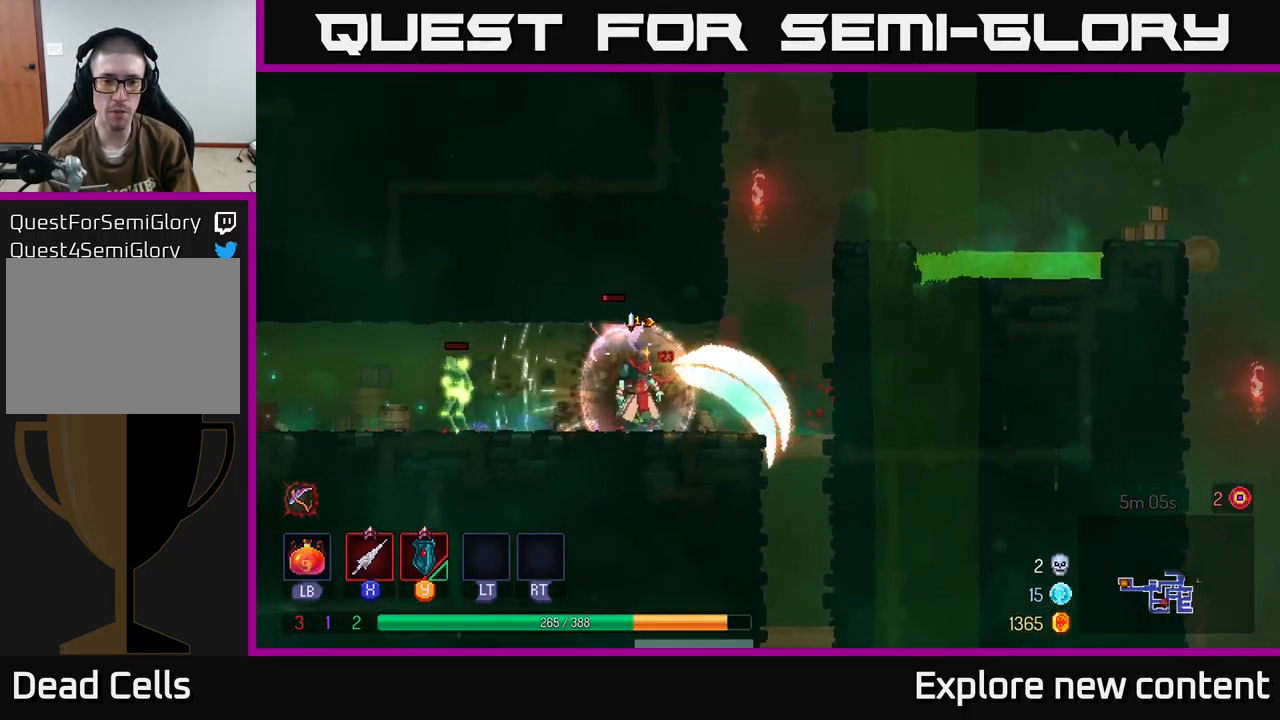
{"buttons": ["X"], "left_stick": "left", "right_stick": "center", "events": [[84, "X", "down"], [167, "left_stick", "left"], [200, "X", "up"], [434, "X", "down"]]}
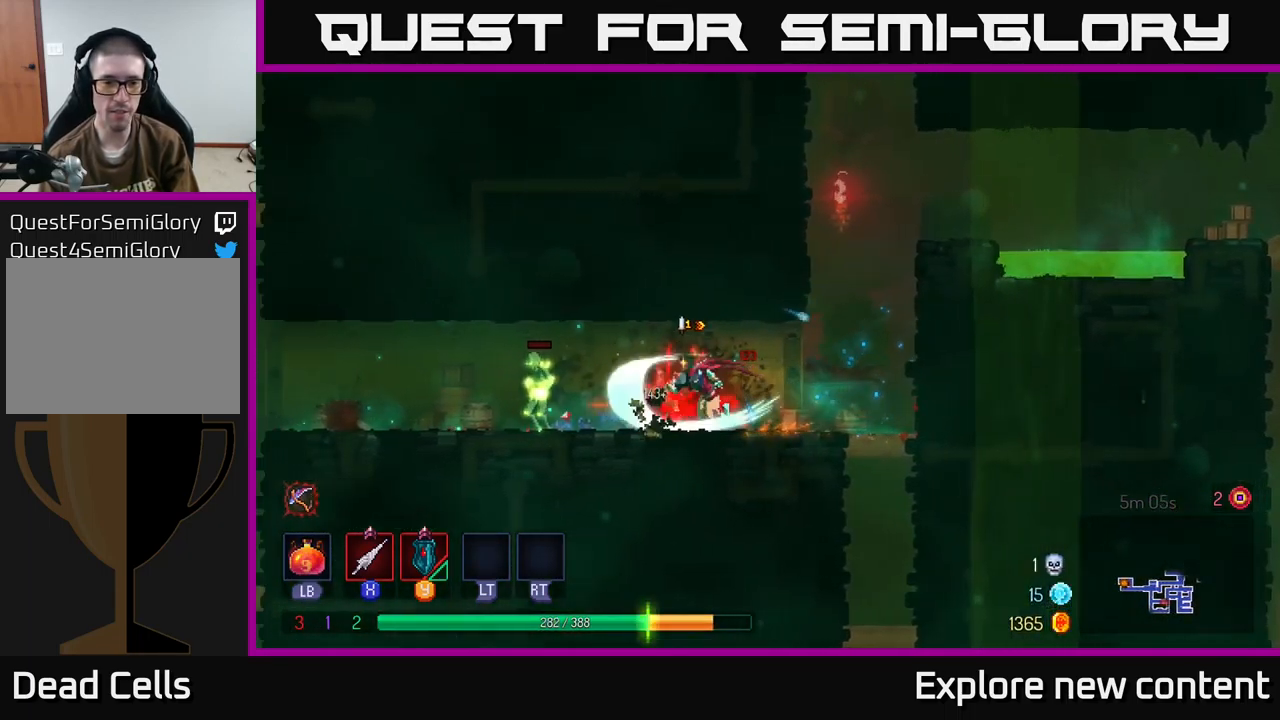
{"buttons": [], "left_stick": "left", "right_stick": "center", "events": [[34, "X", "up"], [200, "X", "down"], [284, "X", "up"], [384, "X", "down"], [500, "X", "up"]]}
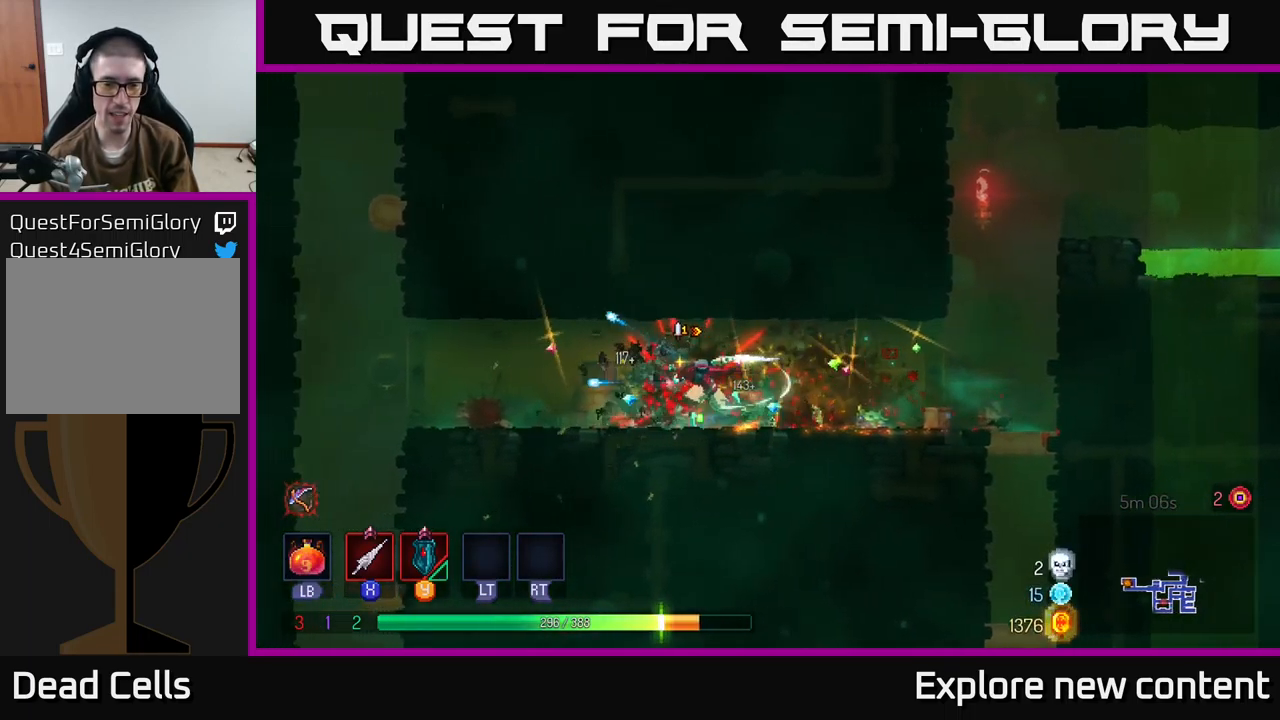
{"buttons": [], "left_stick": "left", "right_stick": "center", "events": [[50, "left_stick", "center"], [134, "left_stick", "left"], [250, "A", "down"], [384, "A", "up"]]}
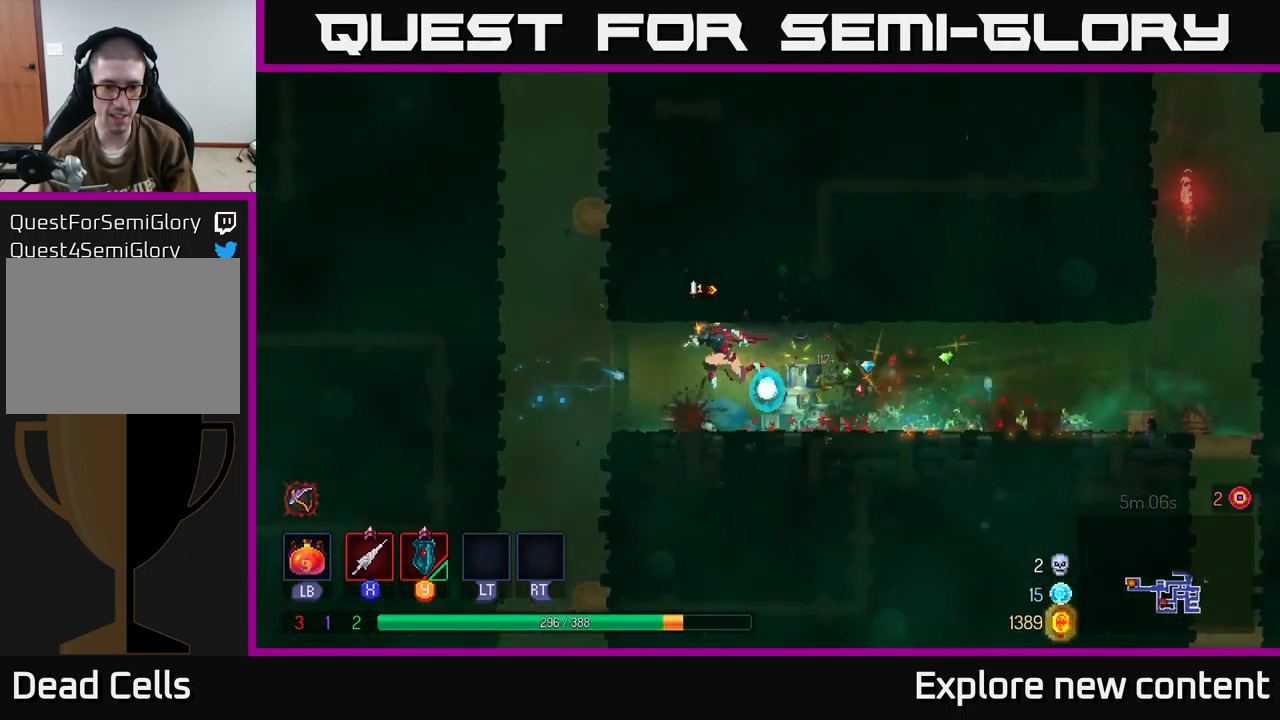
{"buttons": [], "left_stick": "center", "right_stick": "center", "events": [[151, "A", "down"], [234, "A", "up"], [317, "left_stick", "down"], [351, "A", "down"], [417, "A", "up"], [467, "left_stick", "center"]]}
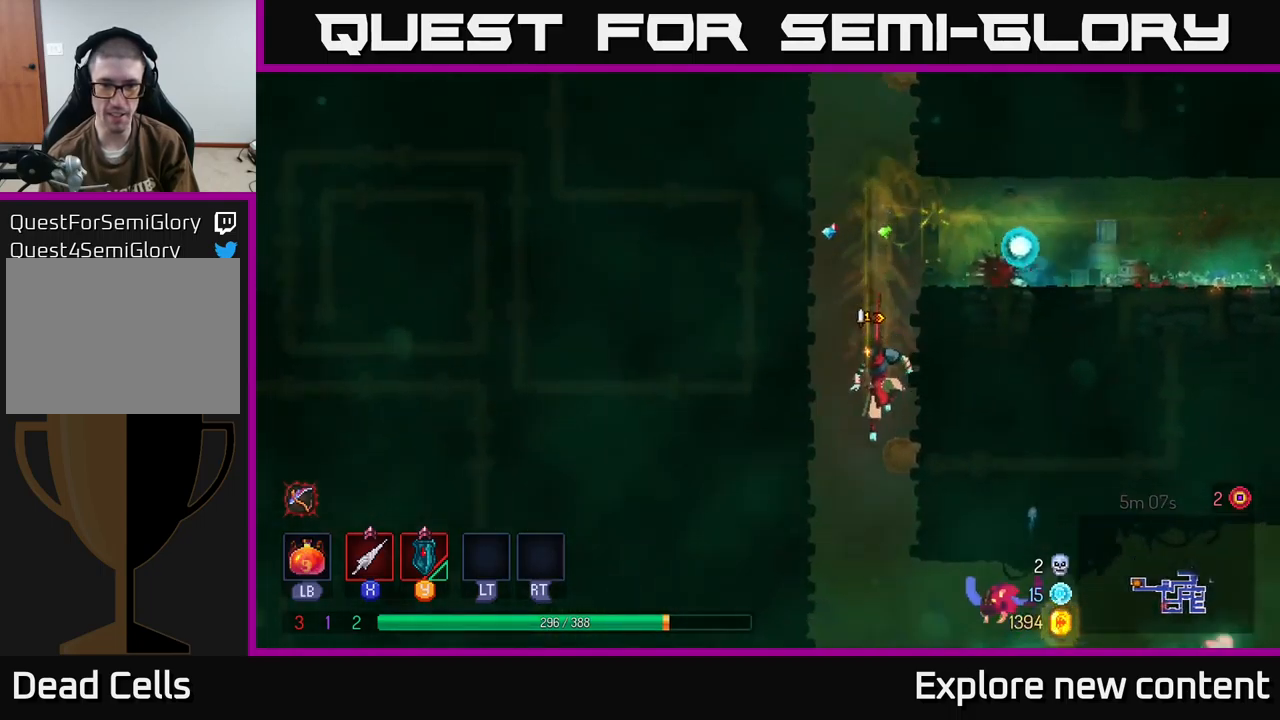
{"buttons": [], "left_stick": "right", "right_stick": "center", "events": [[367, "left_stick", "right"]]}
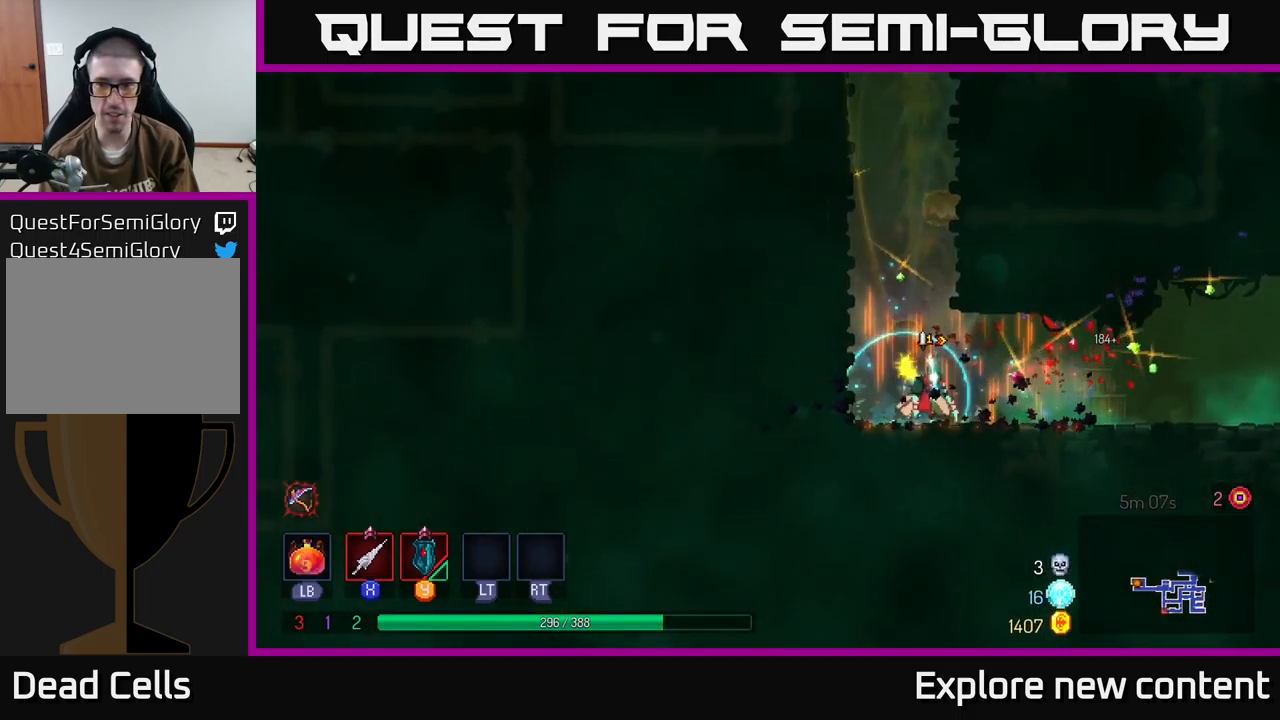
{"buttons": [], "left_stick": "right", "right_stick": "center", "events": []}
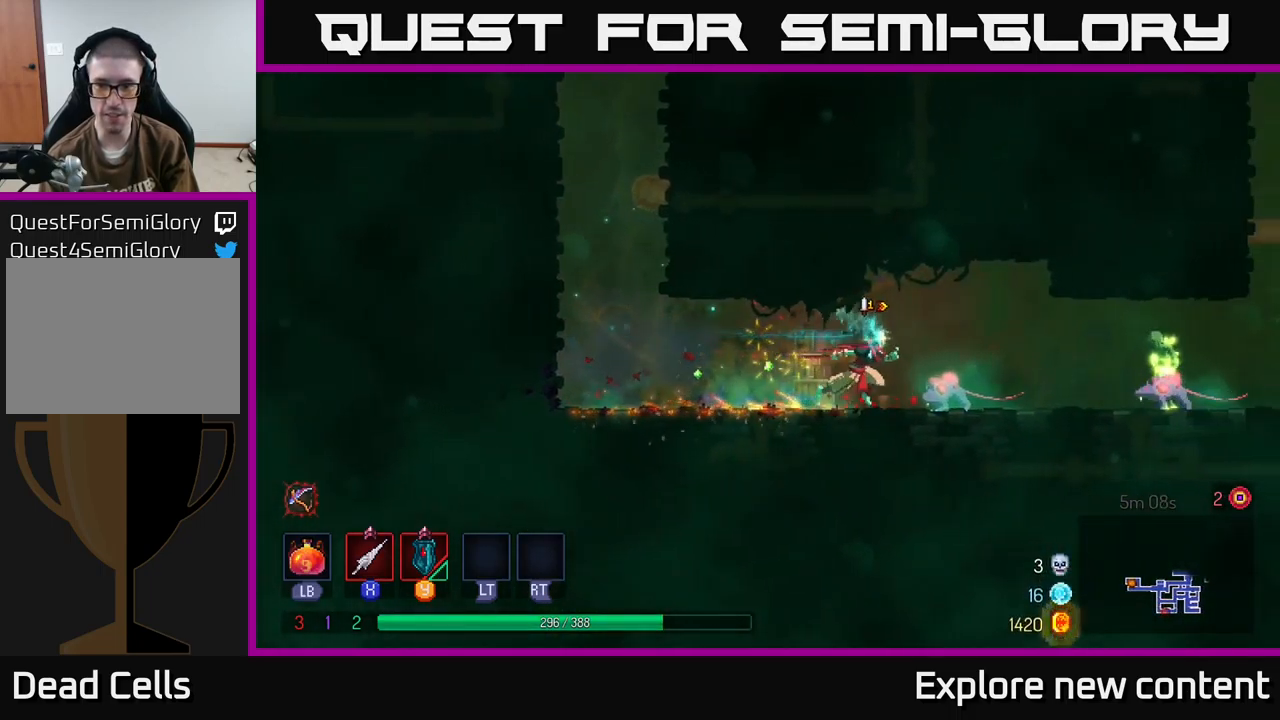
{"buttons": [], "left_stick": "right", "right_stick": "center", "events": [[100, "X", "down"], [150, "X", "up"]]}
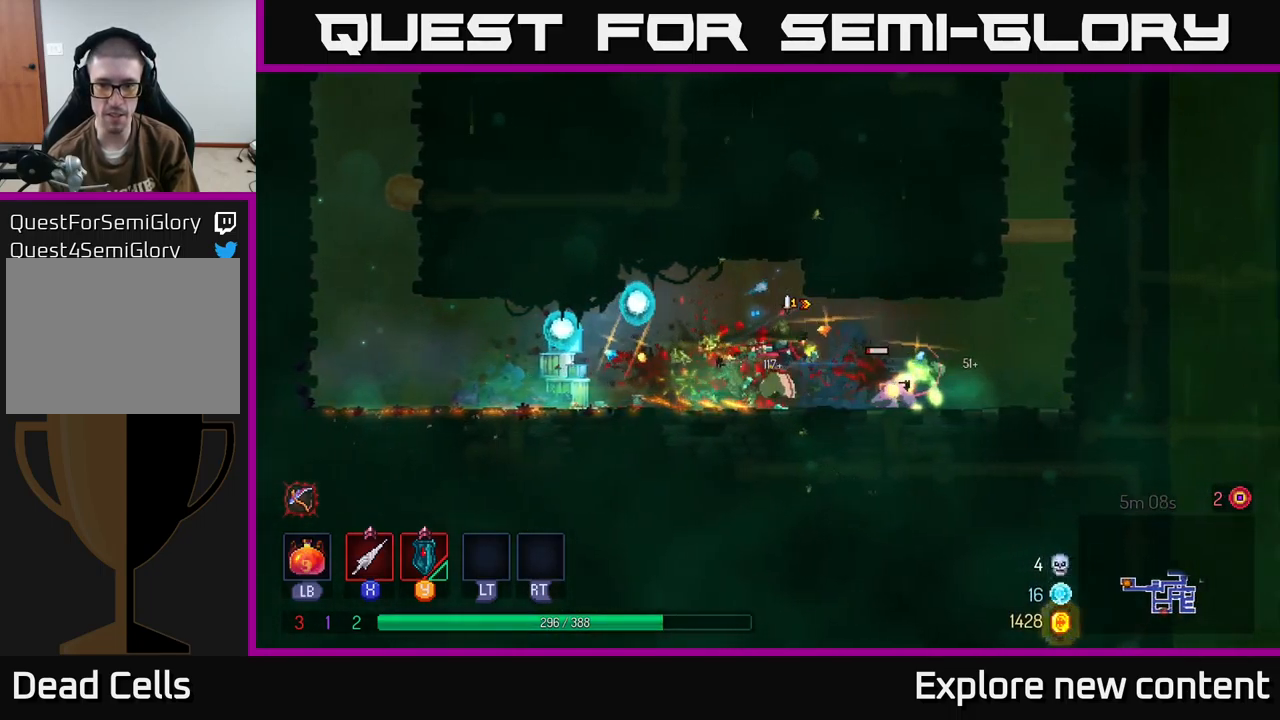
{"buttons": [], "left_stick": "center", "right_stick": "center", "events": [[33, "X", "down"], [133, "X", "up"], [250, "X", "down"], [250, "left_stick", "center"], [367, "X", "up"], [450, "X", "down"], [500, "X", "up"]]}
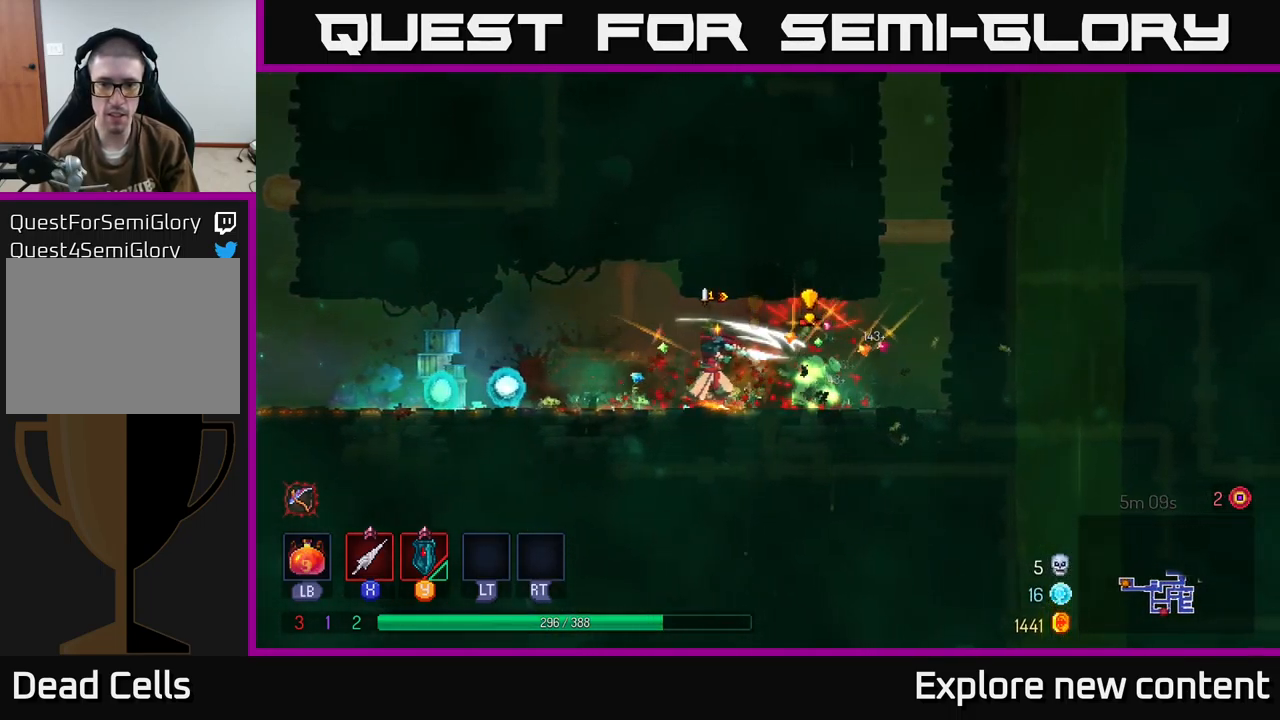
{"buttons": [], "left_stick": "center", "right_stick": "center", "events": [[133, "Y", "down"], [233, "Y", "up"]]}
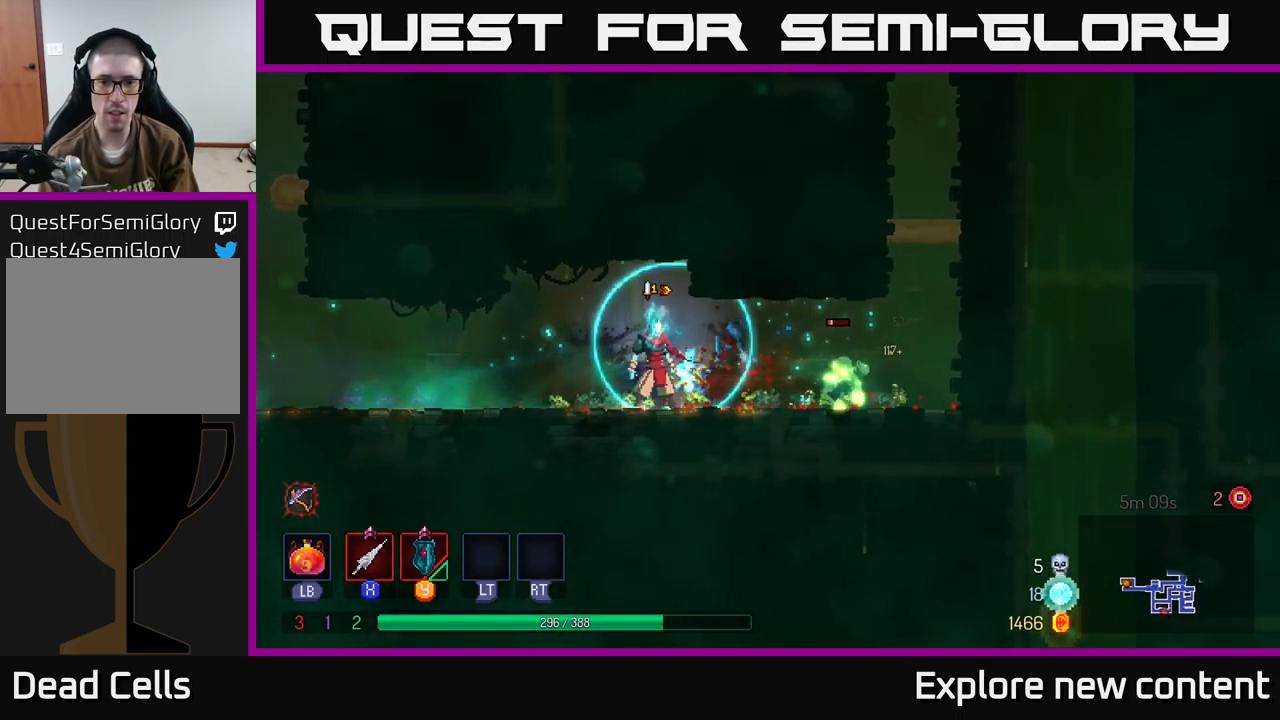
{"buttons": [], "left_stick": "center", "right_stick": "center", "events": [[33, "X", "down"], [167, "X", "up"], [233, "A", "down"], [250, "X", "down"], [317, "left_stick", "right"], [350, "A", "up"], [367, "X", "up"], [500, "left_stick", "center"]]}
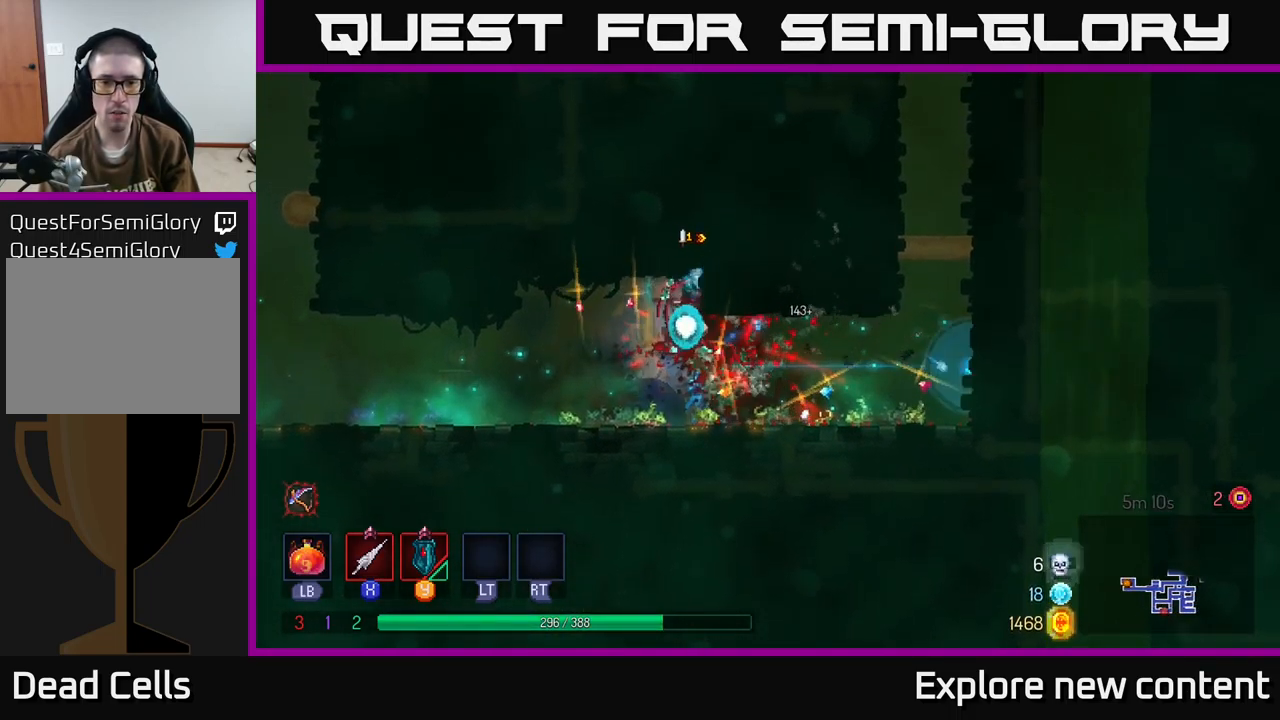
{"buttons": [], "left_stick": "right", "right_stick": "center", "events": [[167, "left_stick", "right"], [333, "B", "down"], [450, "B", "up"]]}
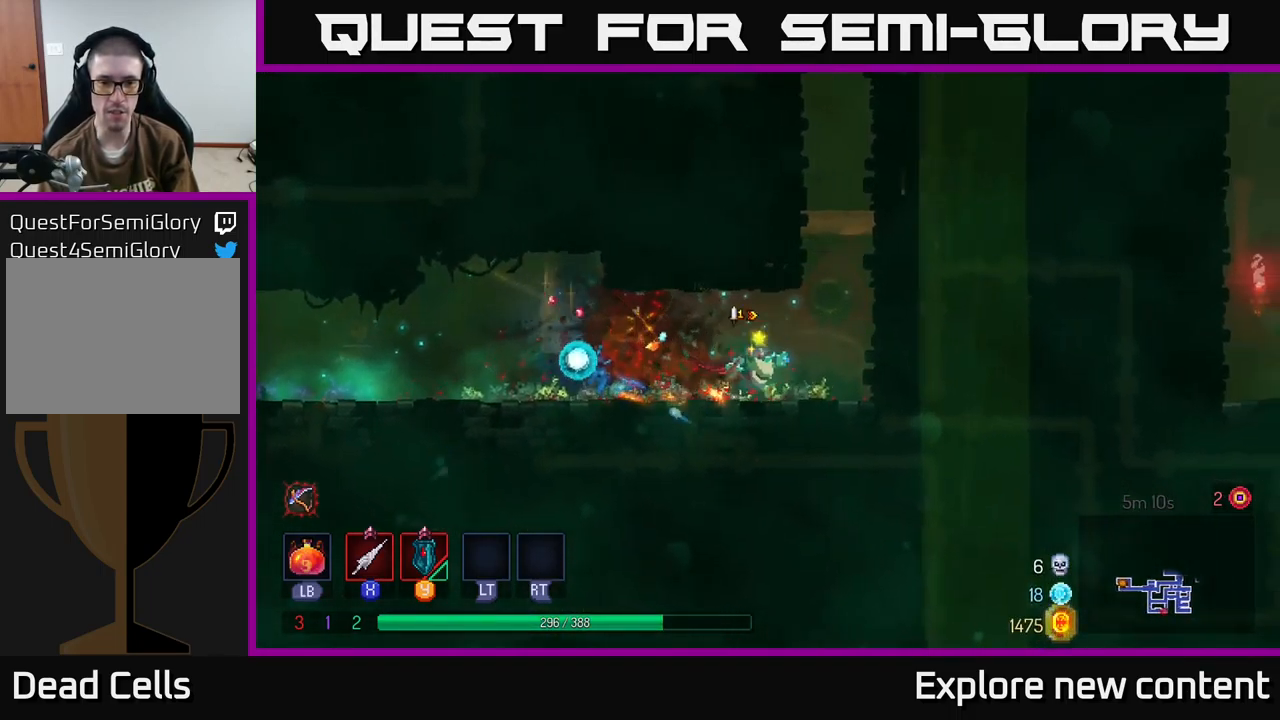
{"buttons": [], "left_stick": "up-right", "right_stick": "center", "events": [[83, "A", "down"], [233, "A", "up"], [333, "A", "down"], [433, "left_stick", "up-right"], [467, "A", "up"]]}
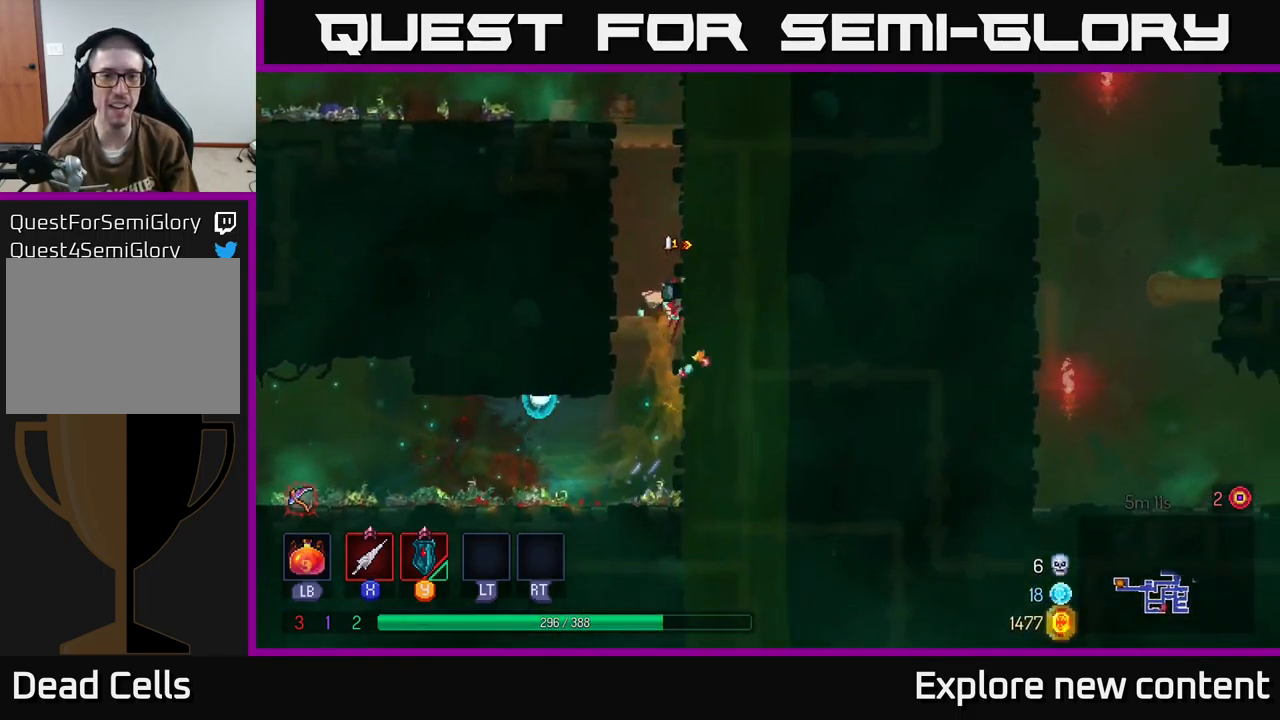
{"buttons": [], "left_stick": "left", "right_stick": "center", "events": [[67, "A", "down"], [250, "A", "up"], [317, "left_stick", "left"], [333, "A", "down"], [483, "A", "up"]]}
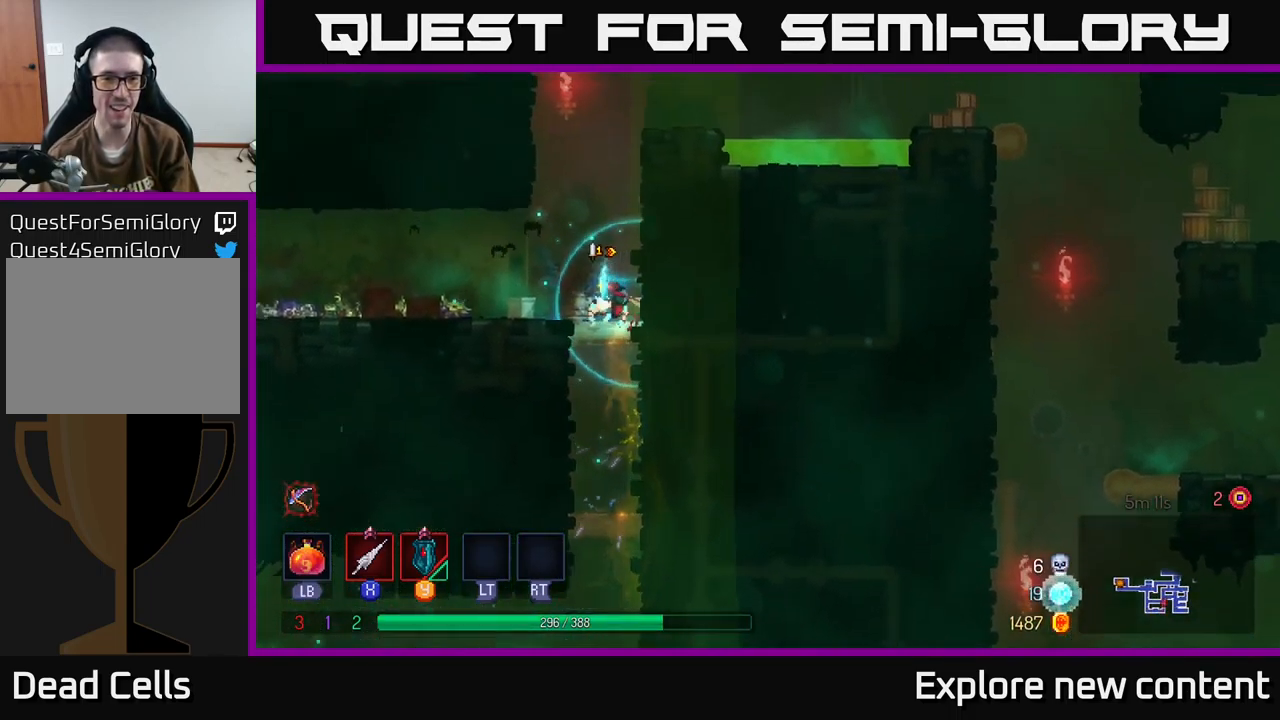
{"buttons": ["A"], "left_stick": "up-right", "right_stick": "center", "events": [[50, "left_stick", "up-left"], [166, "A", "down"], [233, "left_stick", "up-right"], [333, "A", "up"], [416, "A", "down"]]}
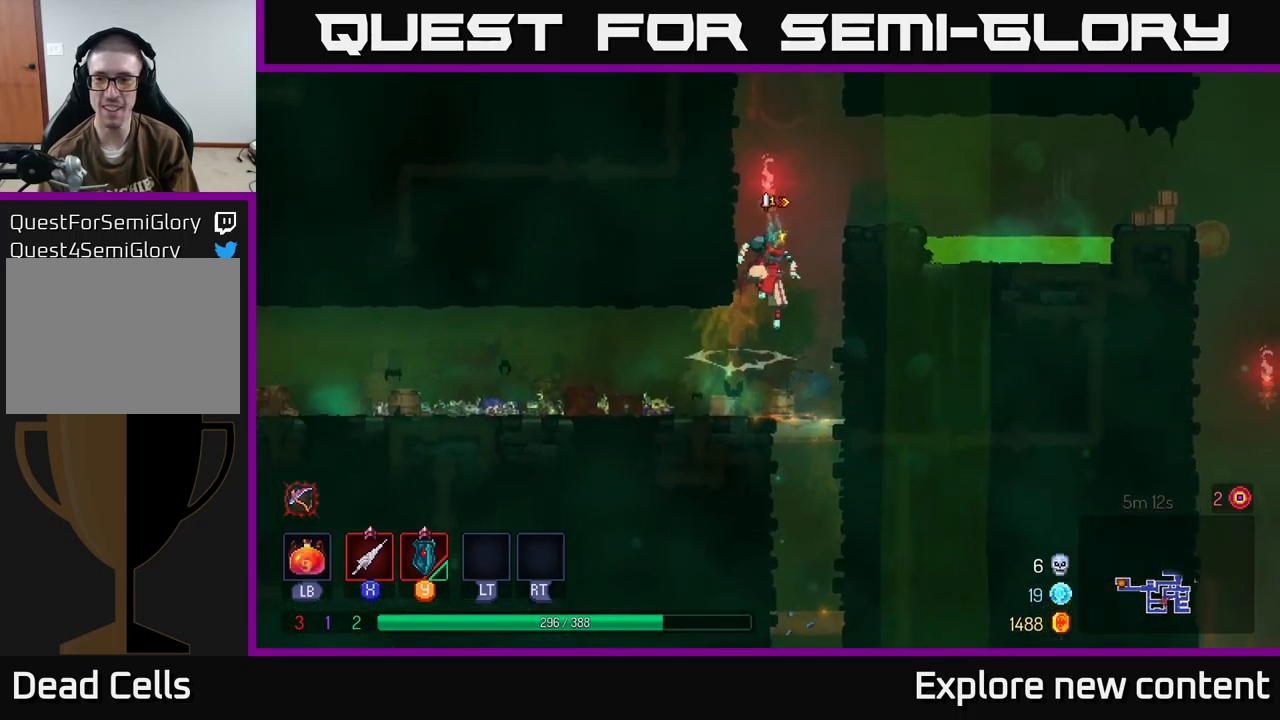
{"buttons": ["A"], "left_stick": "right", "right_stick": "center", "events": [[67, "A", "up"], [383, "left_stick", "right"], [450, "A", "down"]]}
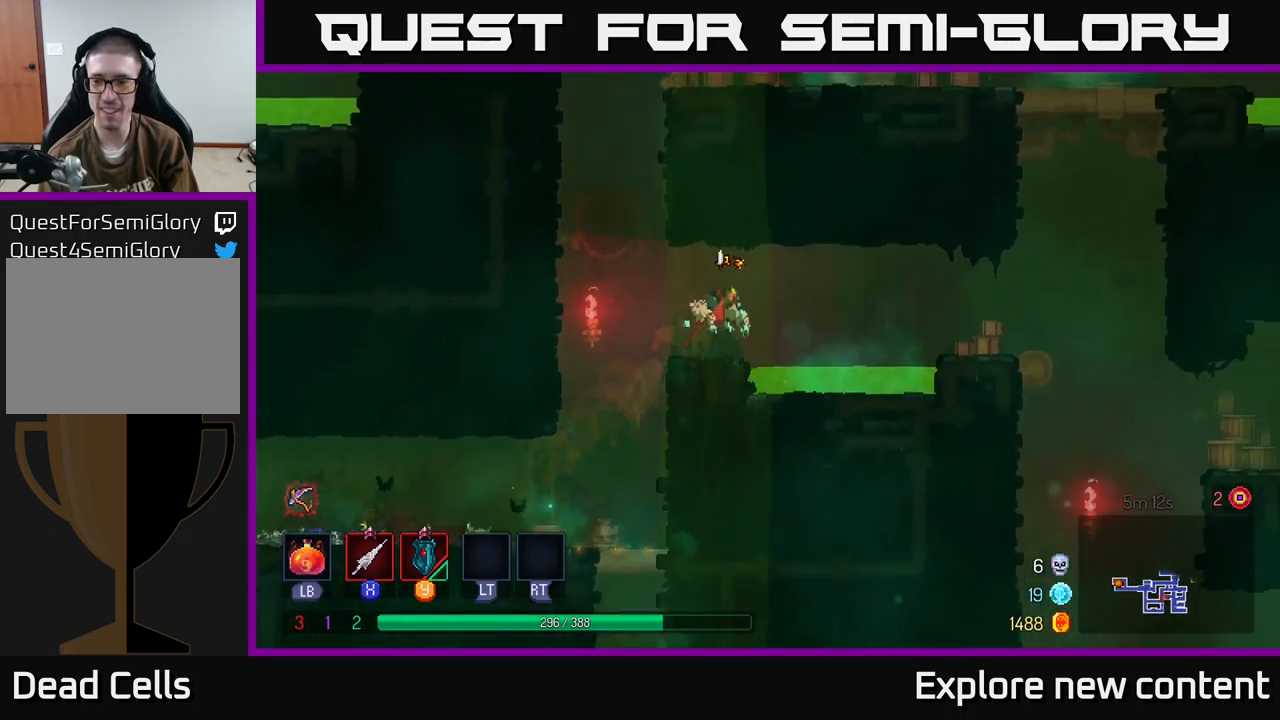
{"buttons": [], "left_stick": "right", "right_stick": "center", "events": [[100, "A", "up"], [200, "A", "down"], [350, "A", "up"]]}
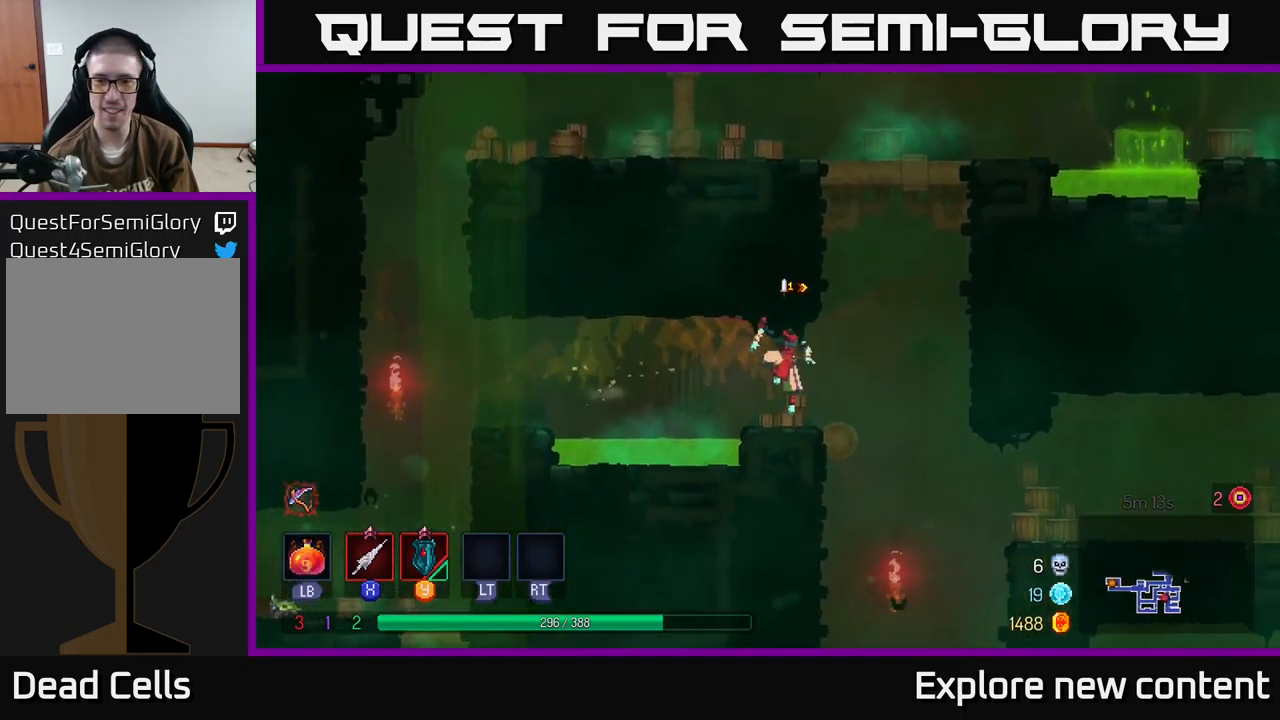
{"buttons": ["A"], "left_stick": "up-right", "right_stick": "center", "events": [[167, "A", "down"], [267, "left_stick", "up-right"], [317, "A", "up"], [367, "A", "down"]]}
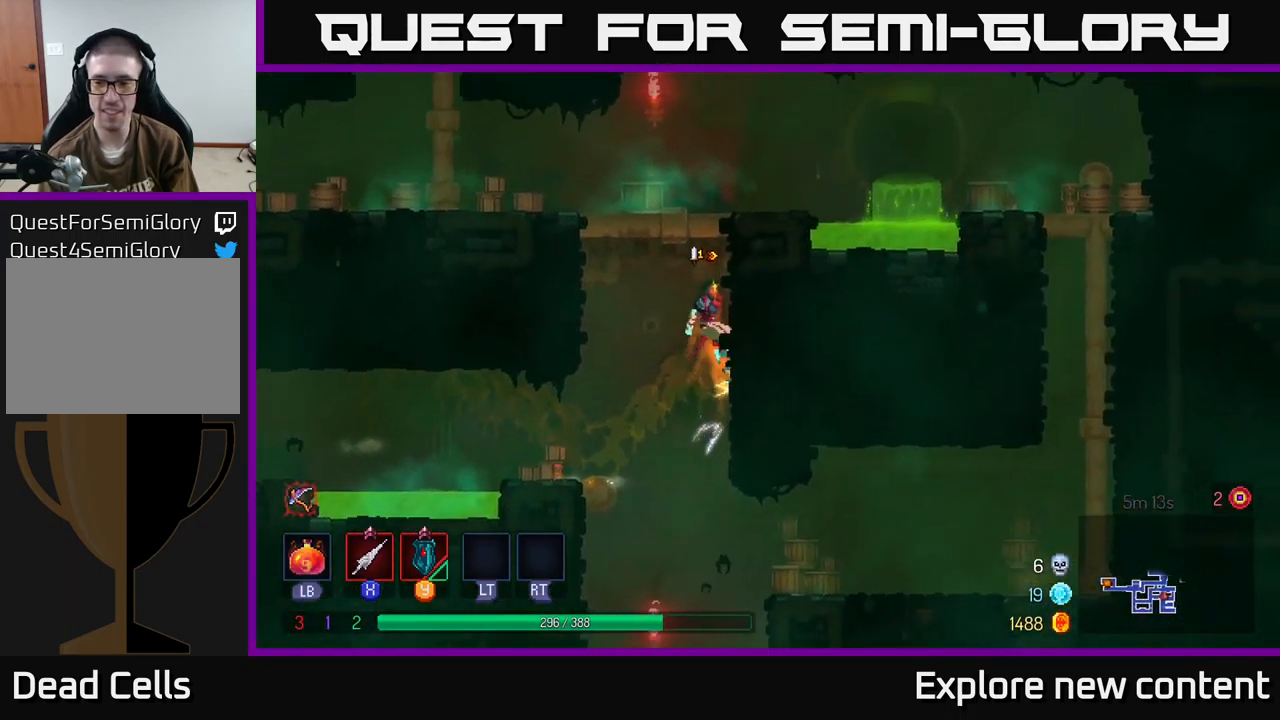
{"buttons": ["A"], "left_stick": "up", "right_stick": "center", "events": [[17, "A", "up"], [367, "left_stick", "right"], [383, "A", "down"], [500, "left_stick", "up"]]}